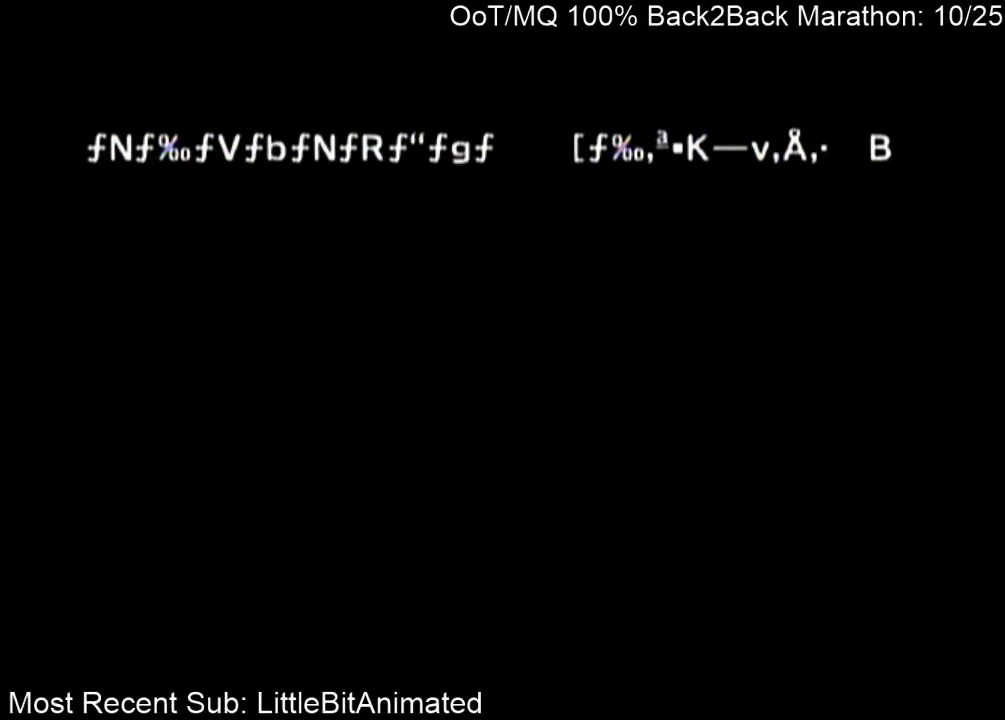
Gameplay with a controller (Nintendo layout); each line is a JSON object with the inputs held at the frame after it. "events" lists button and stick changes between this image and that frame as [ms after this image, input, new state], when the widget could be followed in between. Not read: L3 R3.
{"buttons": [], "left_stick": "center", "right_stick": "center", "events": [[33, "A", "up"], [133, "A", "down"], [200, "A", "up"], [233, "START", "down"], [300, "A", "down"], [300, "START", "up"], [367, "A", "up"], [400, "START", "down"], [433, "A", "down"], [433, "START", "up"], [500, "A", "up"]]}
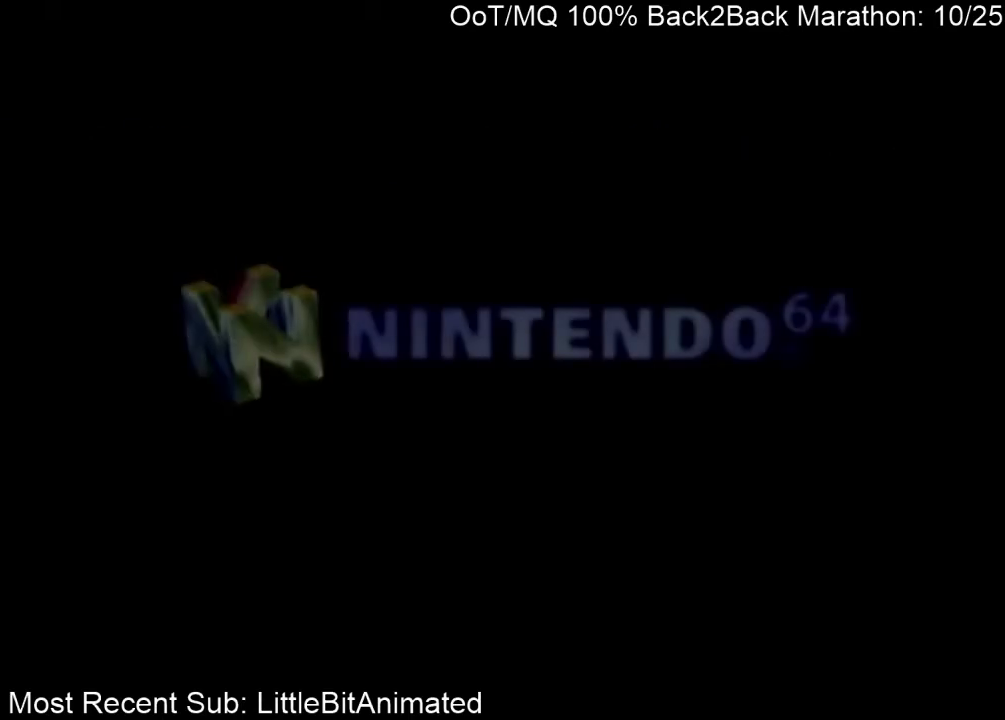
{"buttons": ["START"], "left_stick": "center", "right_stick": "center", "events": [[67, "START", "down"], [100, "START", "up"], [133, "A", "down"], [200, "A", "up"], [233, "START", "down"], [267, "START", "up"], [300, "A", "down"], [333, "A", "up"], [367, "START", "down"], [400, "A", "down"], [433, "START", "up"], [467, "A", "up"], [500, "START", "down"]]}
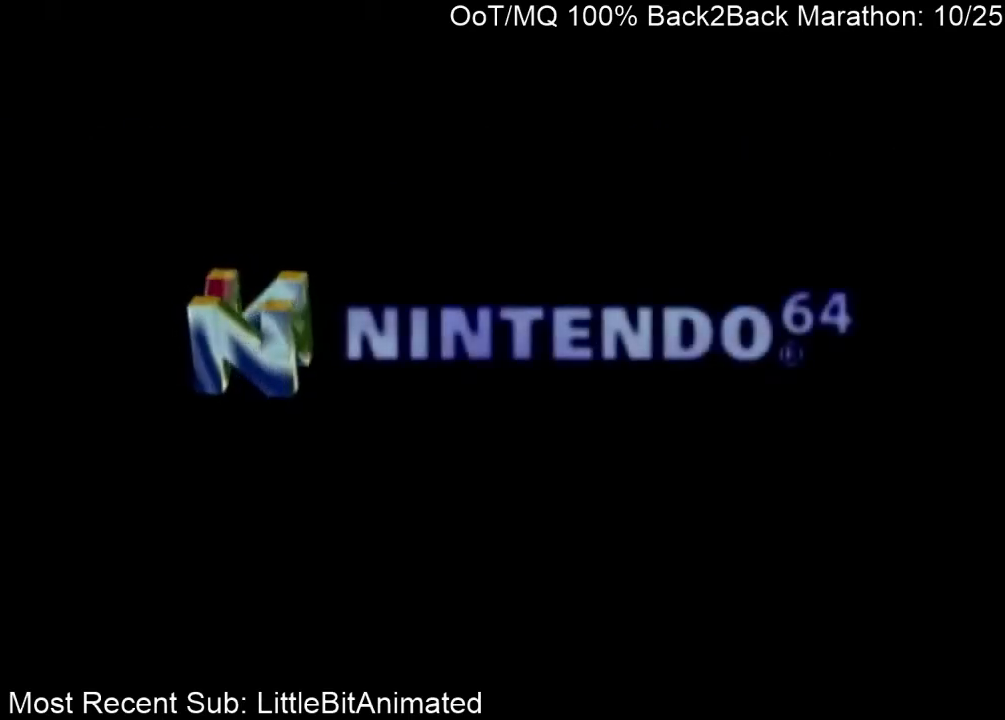
{"buttons": ["START"], "left_stick": "center", "right_stick": "center", "events": [[100, "A", "down"], [100, "START", "up"], [133, "A", "up"], [167, "START", "down"], [233, "A", "down"], [233, "START", "up"], [333, "A", "up"], [367, "START", "down"], [400, "A", "down"], [400, "START", "up"], [467, "A", "up"], [467, "START", "down"]]}
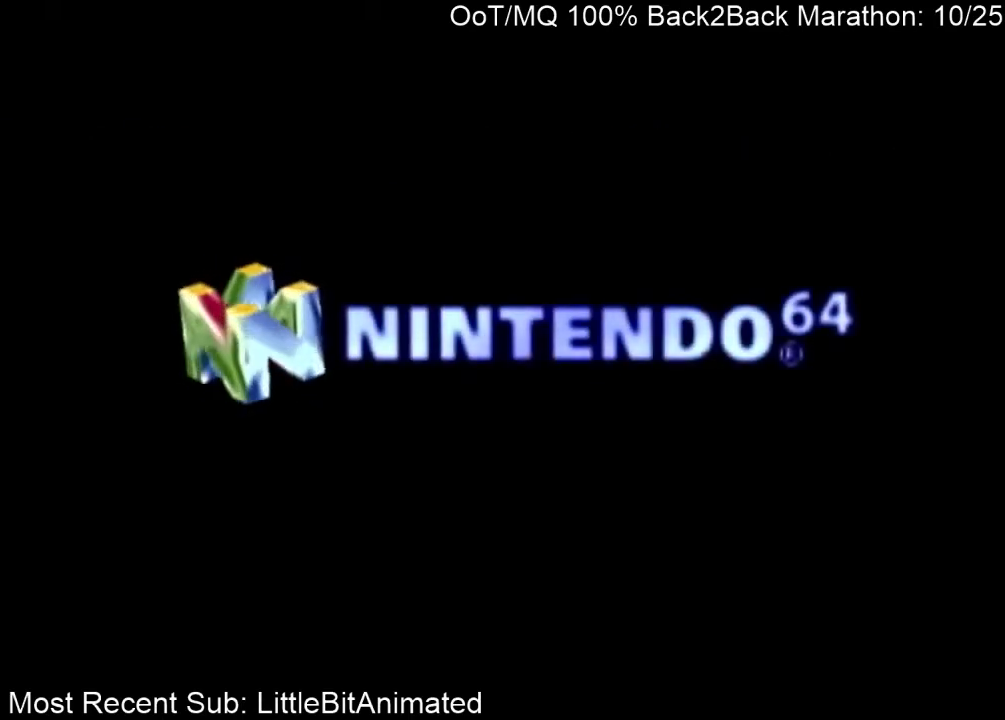
{"buttons": ["A"], "left_stick": "center", "right_stick": "center", "events": [[33, "START", "up"], [67, "A", "down"], [167, "A", "up"], [167, "START", "down"], [200, "A", "down"], [200, "START", "up"], [267, "A", "up"], [300, "START", "down"], [367, "A", "down"], [367, "START", "up"], [400, "A", "up"], [433, "START", "down"], [467, "A", "down"], [500, "START", "up"]]}
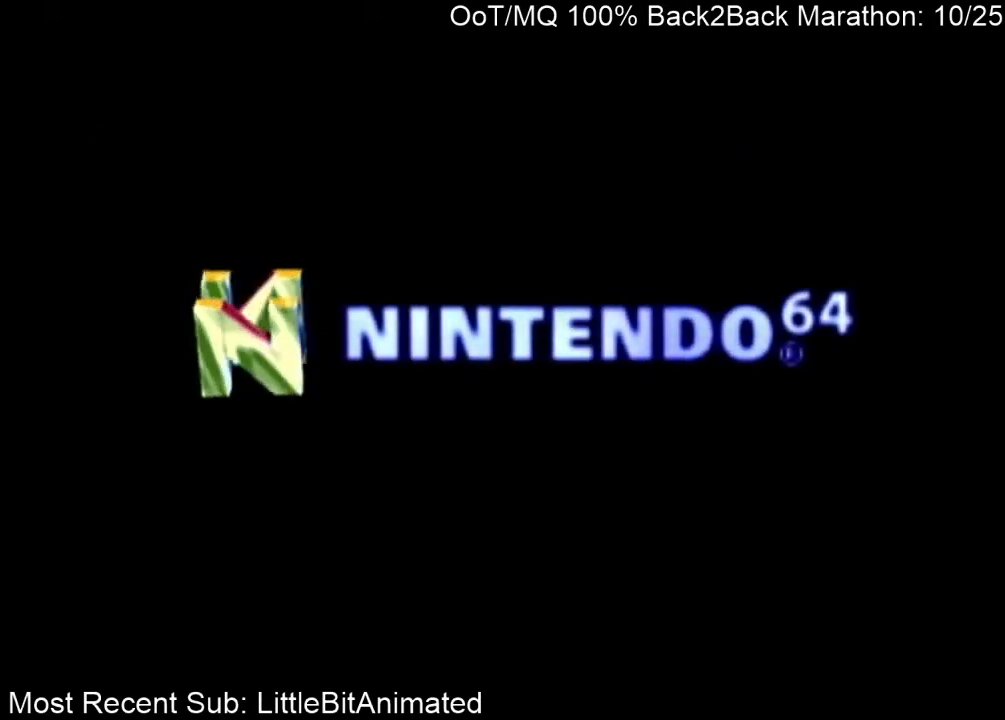
{"buttons": [], "left_stick": "center", "right_stick": "center", "events": [[33, "A", "up"], [100, "START", "down"], [133, "A", "down"], [167, "START", "up"], [200, "A", "up"], [233, "START", "down"], [300, "A", "down"], [300, "START", "up"], [367, "A", "up"], [400, "START", "down"], [433, "A", "down"], [433, "START", "up"], [500, "A", "up"]]}
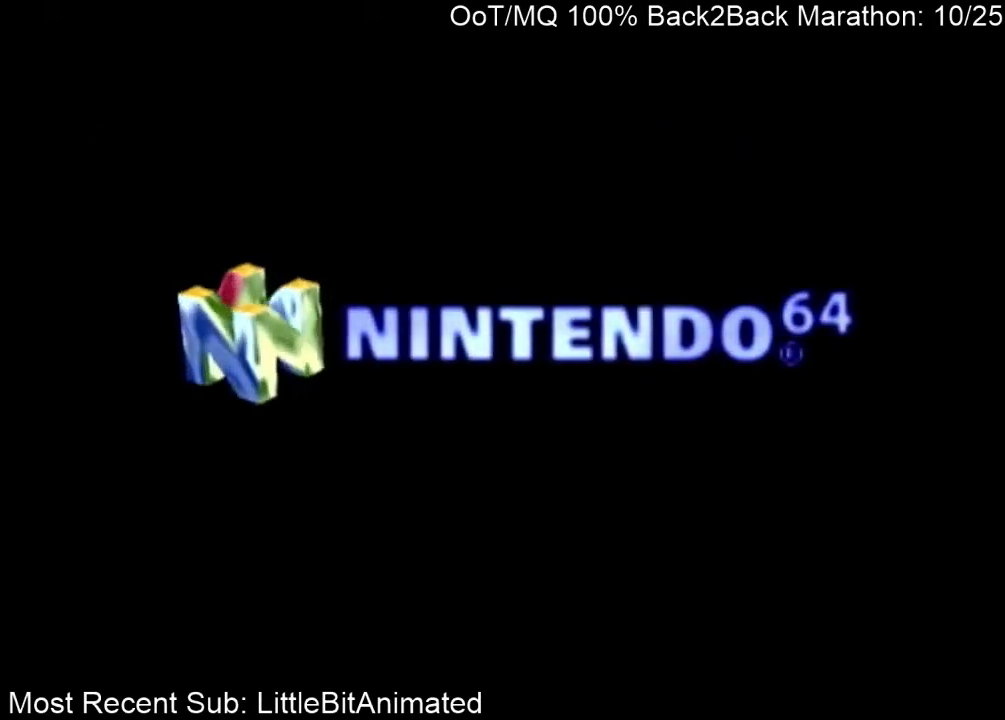
{"buttons": ["START"], "left_stick": "center", "right_stick": "center", "events": [[33, "START", "down"], [100, "A", "down"], [100, "START", "up"], [133, "A", "up"], [200, "START", "down"], [233, "A", "down"], [233, "START", "up"], [333, "A", "up"], [367, "A", "down"], [367, "START", "down"], [400, "START", "up"], [433, "A", "up"], [467, "START", "down"]]}
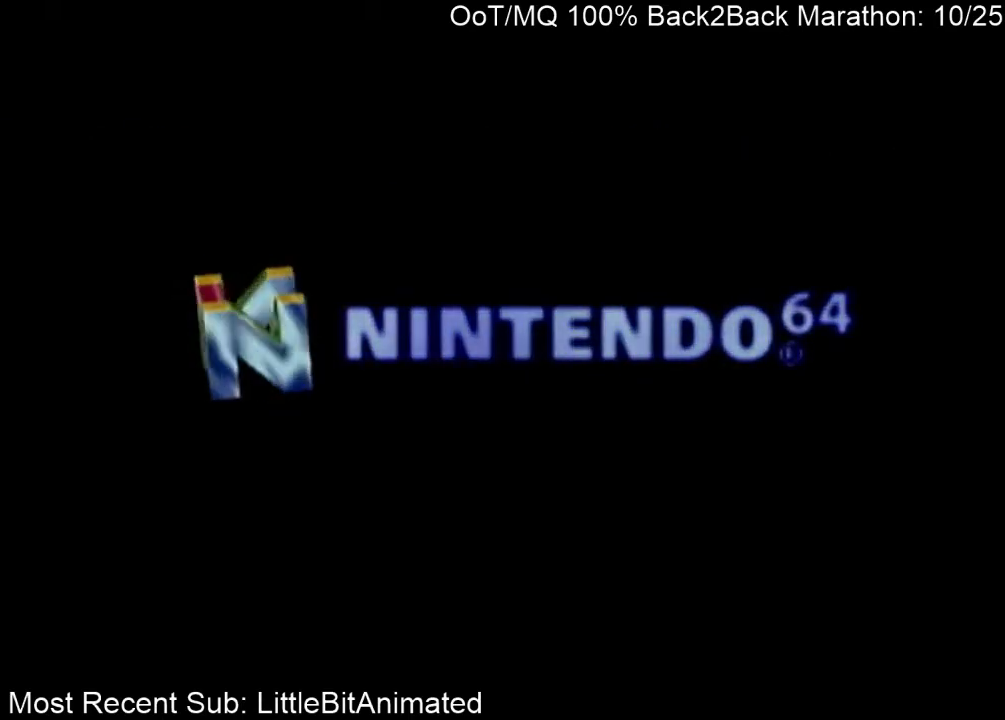
{"buttons": ["A"], "left_stick": "center", "right_stick": "center", "events": [[33, "A", "down"], [33, "START", "up"], [100, "A", "up"], [133, "START", "down"], [200, "A", "down"], [200, "START", "up"], [267, "A", "up"], [300, "START", "down"], [333, "A", "down"], [333, "START", "up"], [367, "A", "up"], [500, "A", "down"]]}
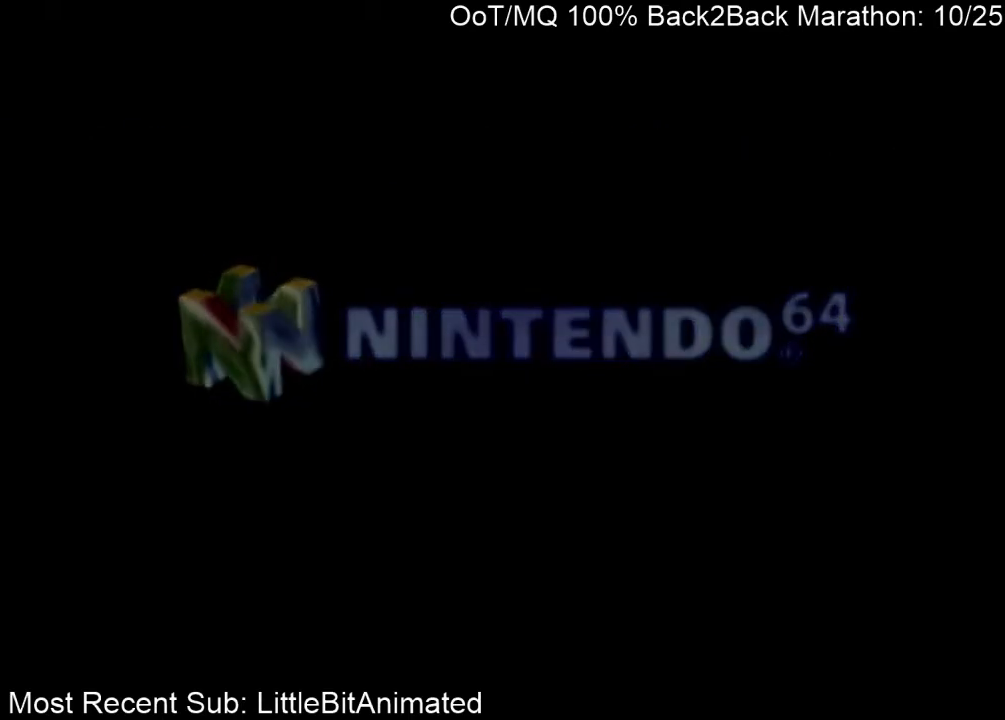
{"buttons": ["A"], "left_stick": "center", "right_stick": "center", "events": [[67, "A", "up"], [67, "START", "down"], [133, "START", "up"], [200, "A", "down"], [267, "A", "up"], [267, "START", "down"], [367, "A", "down"], [367, "START", "up"], [400, "A", "up"], [467, "START", "down"], [500, "A", "down"], [500, "START", "up"]]}
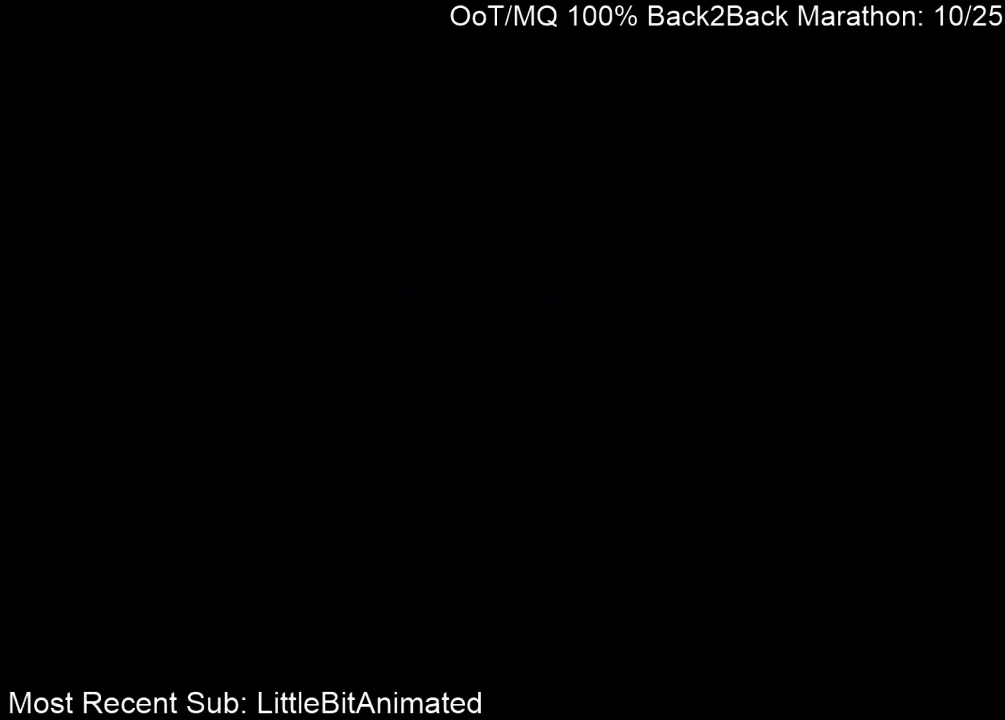
{"buttons": [], "left_stick": "center", "right_stick": "center", "events": [[67, "A", "up"], [100, "START", "down"], [167, "A", "down"], [167, "START", "up"], [233, "A", "up"], [267, "START", "down"], [333, "A", "down"], [333, "START", "up"], [367, "A", "up"], [400, "START", "down"], [467, "A", "down"], [467, "START", "up"], [500, "A", "up"]]}
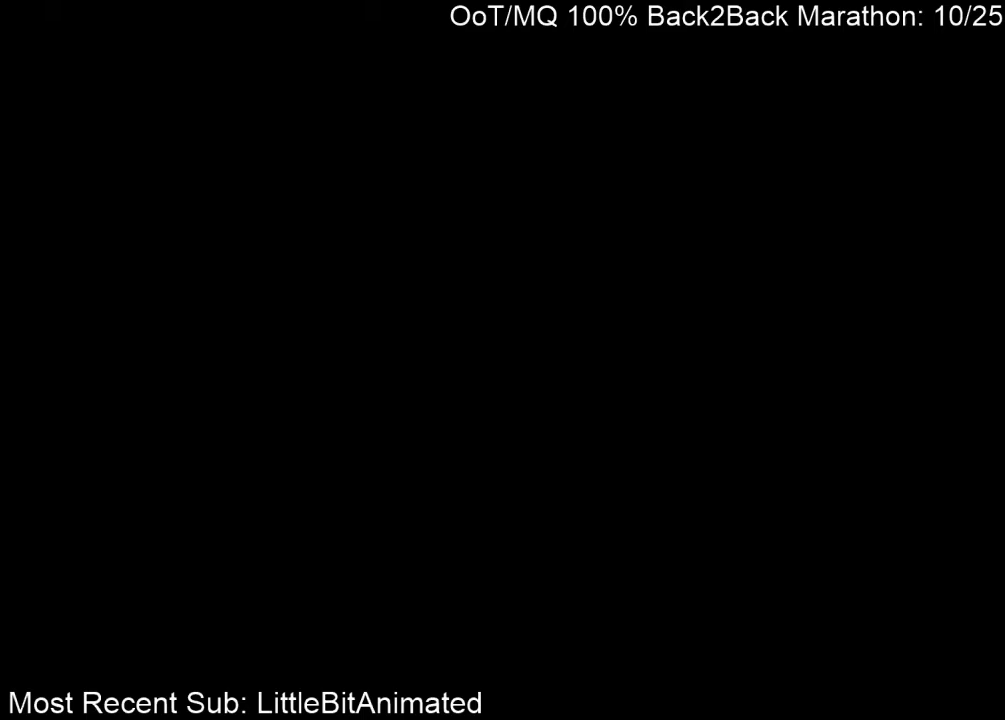
{"buttons": ["START"], "left_stick": "center", "right_stick": "center", "events": [[67, "START", "down"], [133, "A", "down"], [133, "START", "up"], [167, "A", "up"], [200, "START", "down"], [267, "A", "down"], [267, "START", "up"], [367, "A", "up"], [367, "START", "down"], [400, "A", "down"], [400, "START", "up"], [467, "A", "up"], [500, "START", "down"]]}
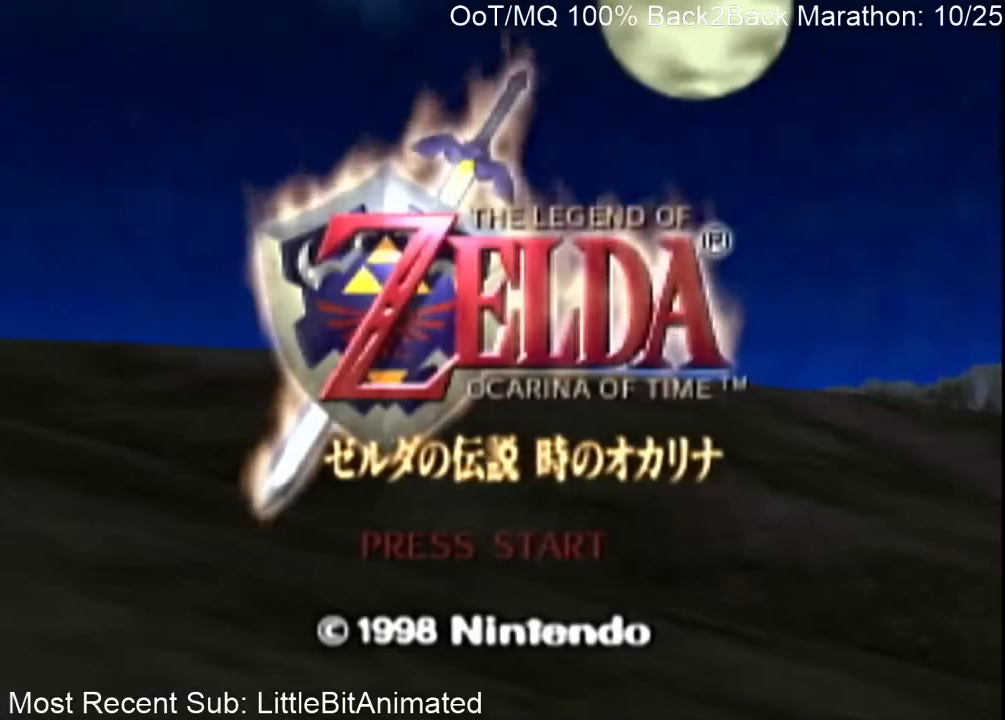
{"buttons": ["START"], "left_stick": "center", "right_stick": "center", "events": [[67, "A", "down"], [67, "START", "up"], [133, "A", "up"], [167, "START", "down"], [233, "A", "down"], [233, "START", "up"], [300, "A", "up"], [333, "START", "down"], [400, "START", "up"], [467, "START", "down"]]}
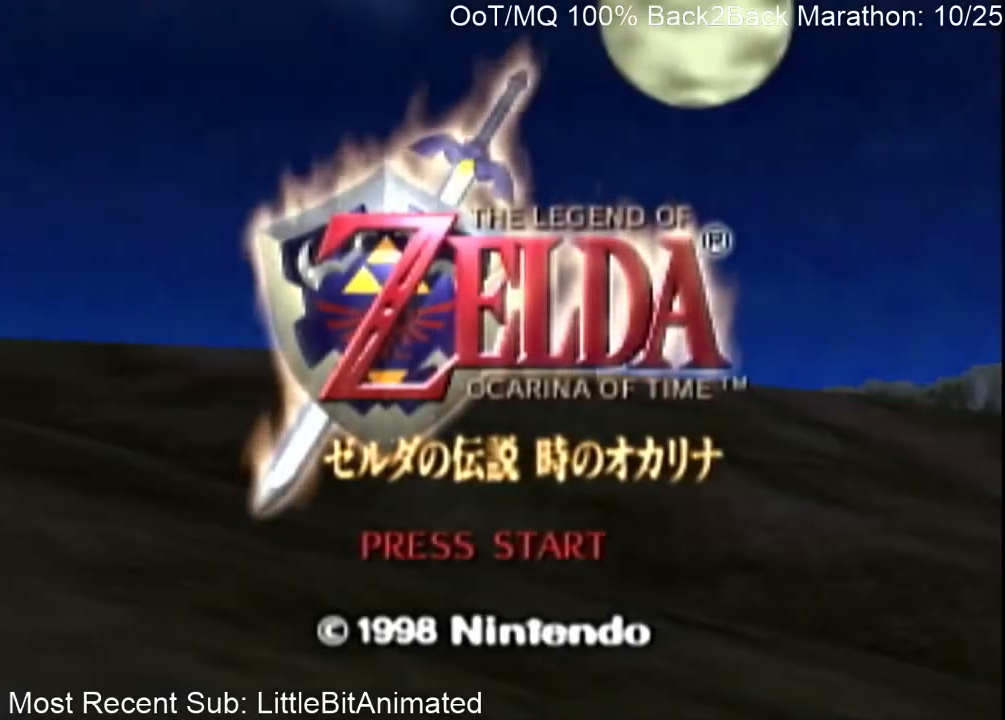
{"buttons": [], "left_stick": "center", "right_stick": "center", "events": [[33, "A", "down"], [33, "START", "up"], [100, "A", "up"], [133, "START", "down"], [167, "A", "down"], [167, "START", "up"], [267, "A", "up"], [267, "START", "down"], [333, "A", "down"], [333, "START", "up"], [400, "A", "up"], [433, "START", "down"], [467, "START", "up"]]}
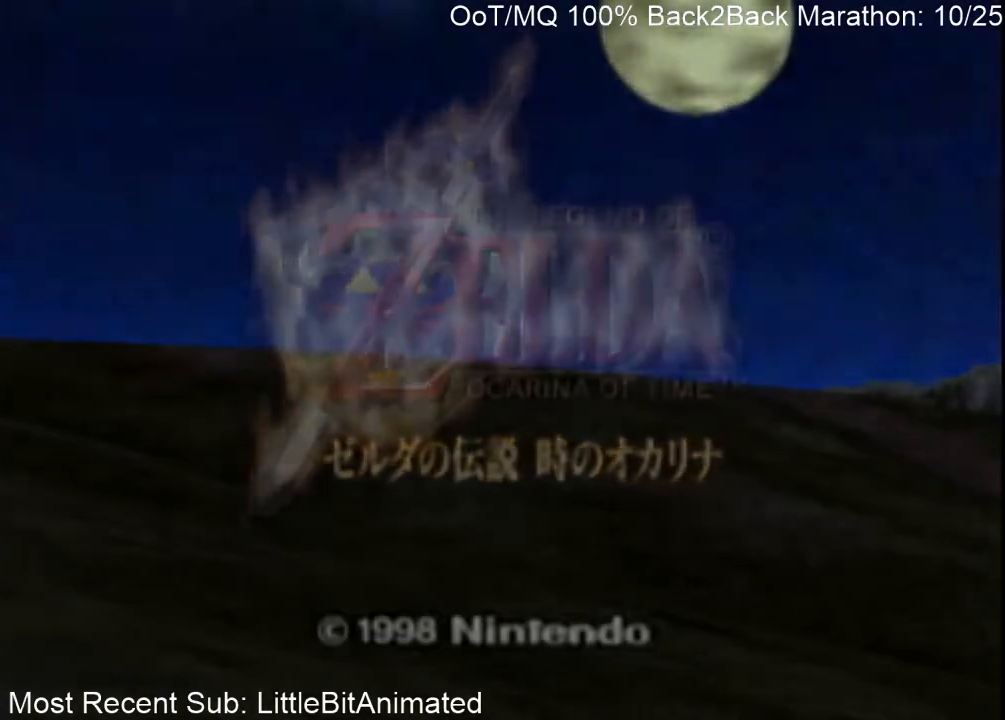
{"buttons": [], "left_stick": "center", "right_stick": "center", "events": []}
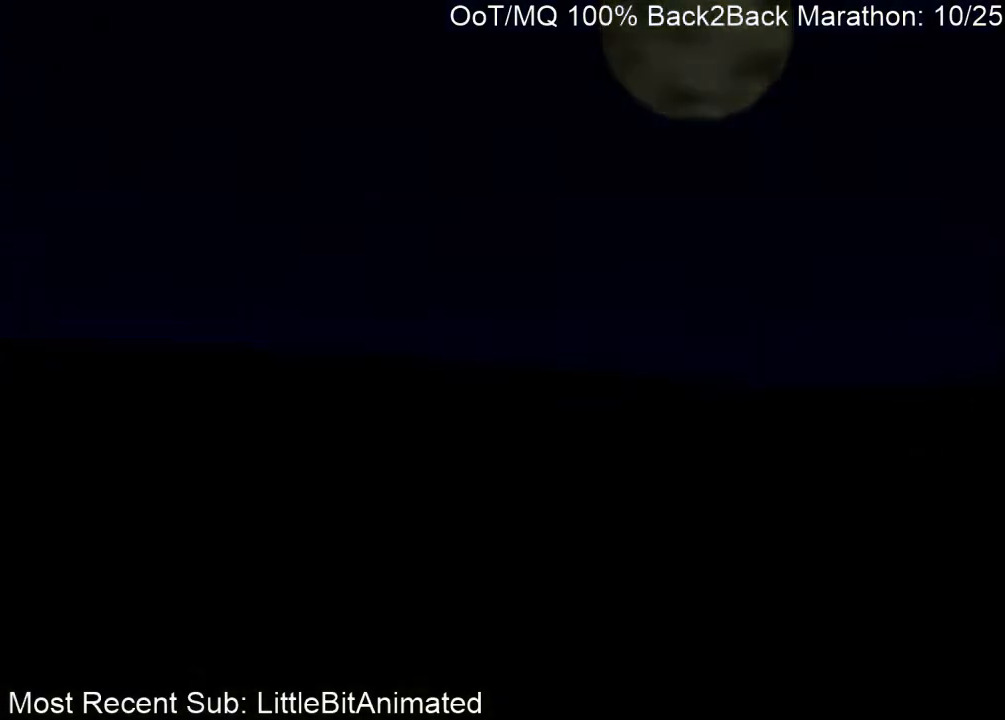
{"buttons": ["START"], "left_stick": "center", "right_stick": "center", "events": [[433, "A", "down"], [467, "A", "up"], [500, "START", "down"]]}
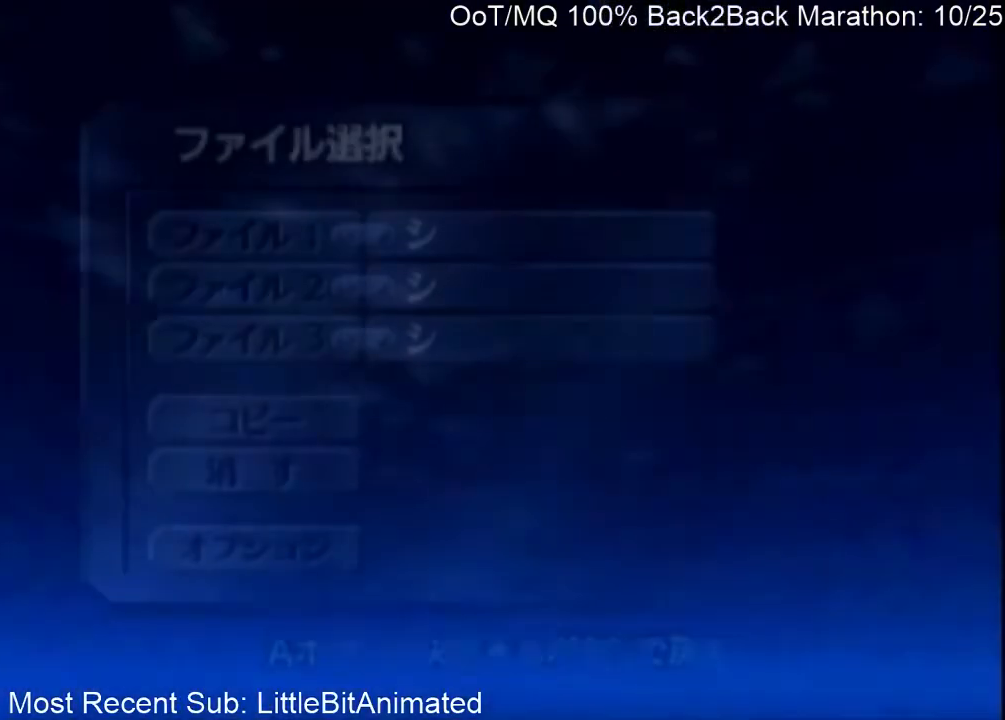
{"buttons": ["START"], "left_stick": "center", "right_stick": "center", "events": [[100, "A", "down"], [100, "START", "up"], [167, "A", "up"], [167, "START", "down"], [233, "A", "down"], [267, "START", "up"], [333, "A", "up"], [333, "START", "down"], [367, "A", "down"], [400, "START", "up"], [433, "A", "up"], [467, "START", "down"]]}
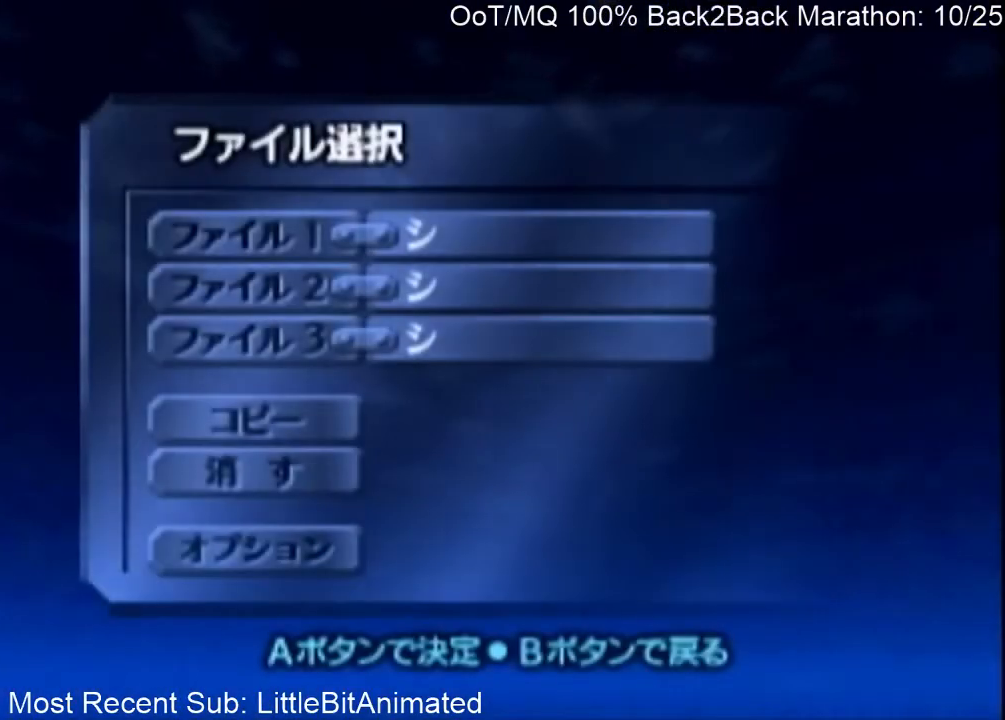
{"buttons": ["A"], "left_stick": "center", "right_stick": "center", "events": [[33, "A", "down"], [67, "START", "up"], [100, "A", "up"], [167, "START", "down"], [200, "A", "down"], [200, "START", "up"], [267, "A", "up"], [300, "START", "down"], [367, "A", "down"], [367, "START", "up"], [400, "A", "up"], [433, "START", "down"], [467, "A", "down"], [467, "START", "up"]]}
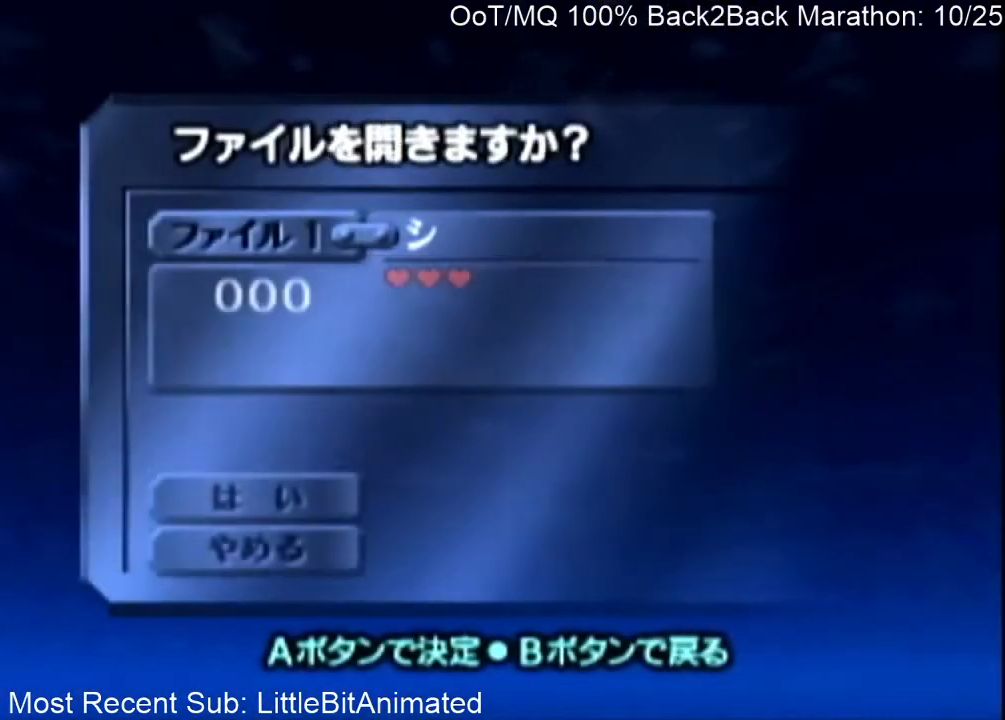
{"buttons": [], "left_stick": "center", "right_stick": "center", "events": [[33, "A", "up"], [100, "A", "down"], [200, "A", "up"], [200, "START", "down"], [300, "START", "up"]]}
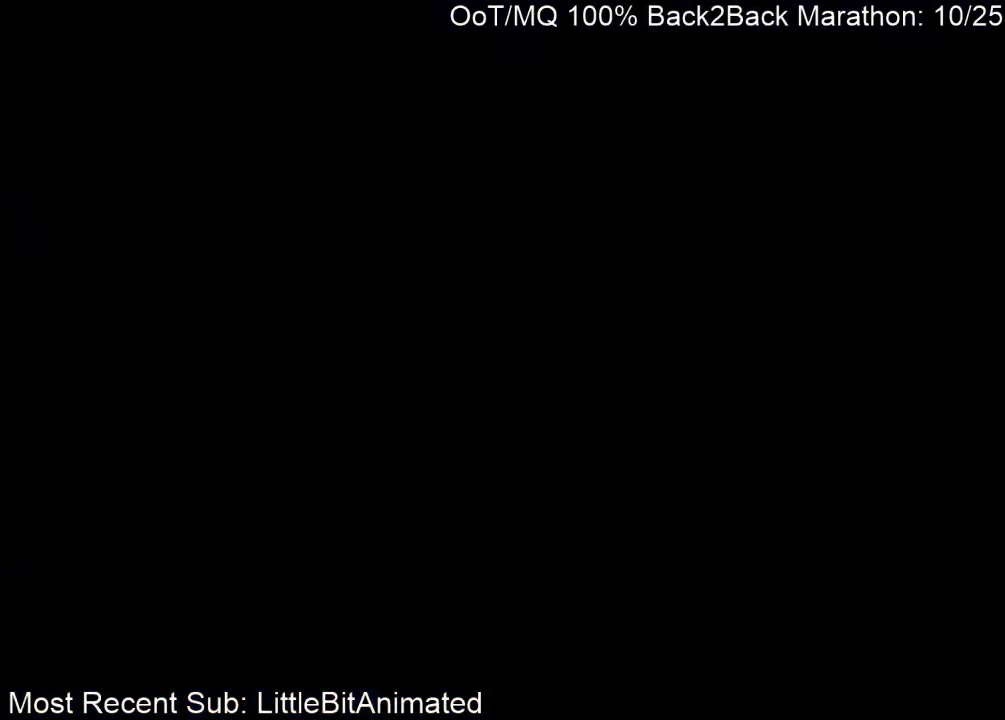
{"buttons": ["L1", "R1"], "left_stick": "center", "right_stick": "center", "events": [[267, "L1", "down"], [267, "R1", "down"]]}
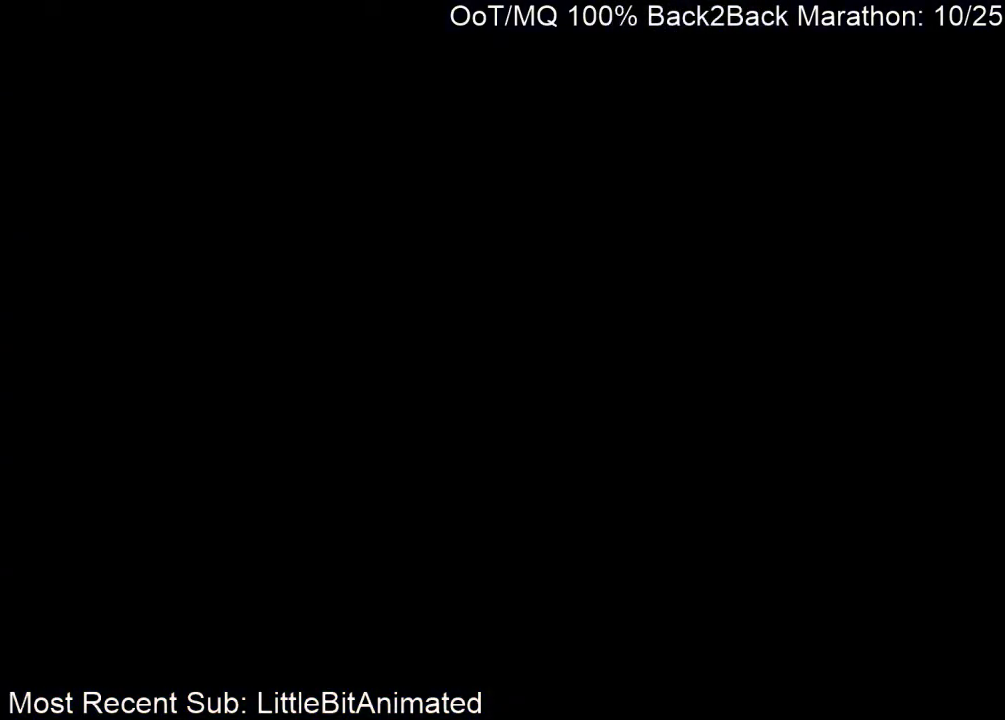
{"buttons": [], "left_stick": "center", "right_stick": "center", "events": [[67, "R1", "up"], [100, "L1", "up"]]}
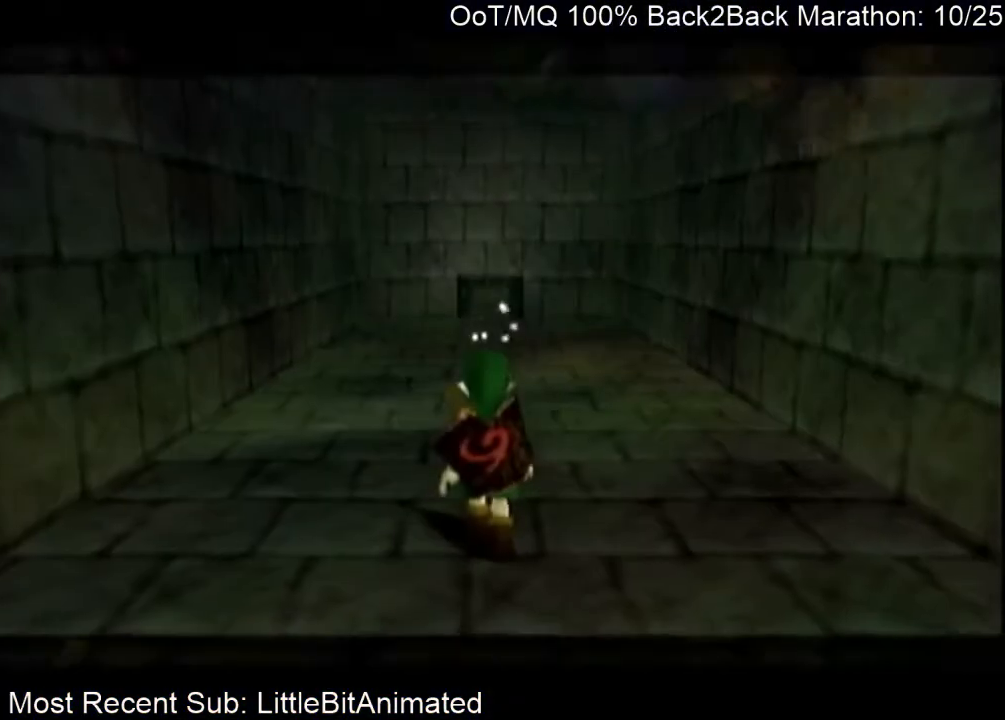
{"buttons": [], "left_stick": "down", "right_stick": "center", "events": [[167, "left_stick", "down"]]}
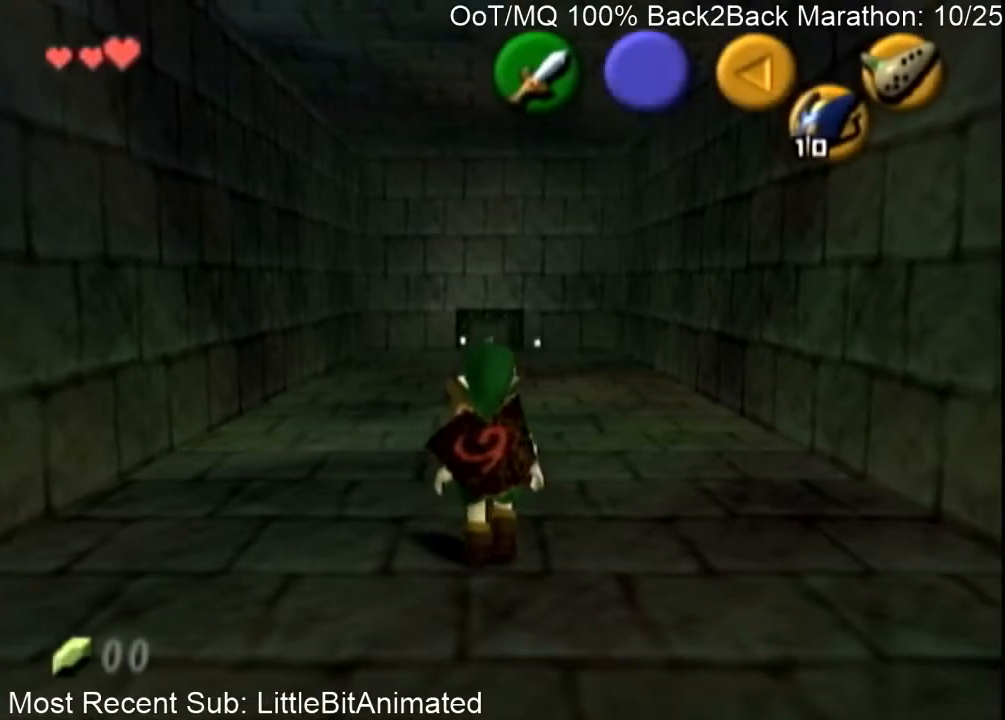
{"buttons": [], "left_stick": "down", "right_stick": "center", "events": [[233, "A", "down"], [367, "A", "up"]]}
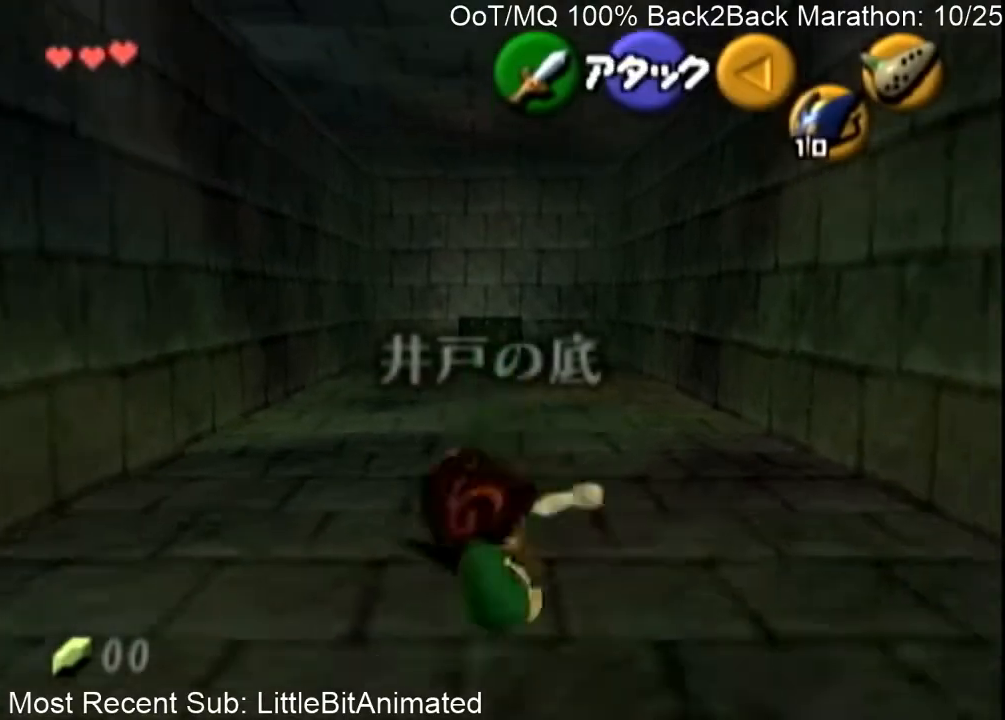
{"buttons": [], "left_stick": "down", "right_stick": "center", "events": []}
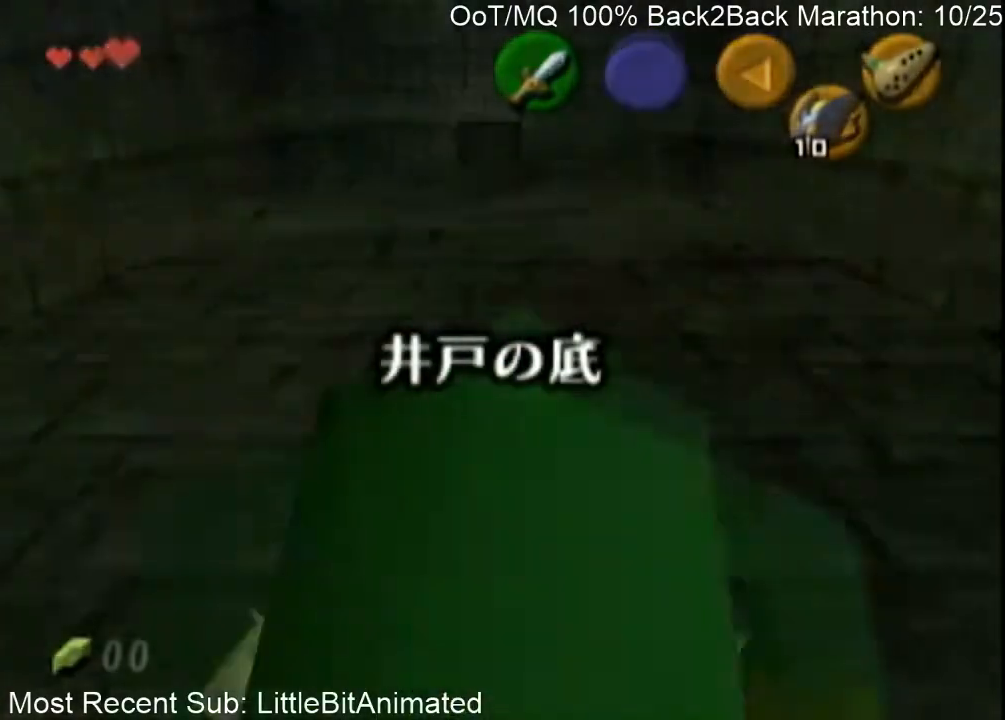
{"buttons": [], "left_stick": "center", "right_stick": "center", "events": [[100, "left_stick", "center"]]}
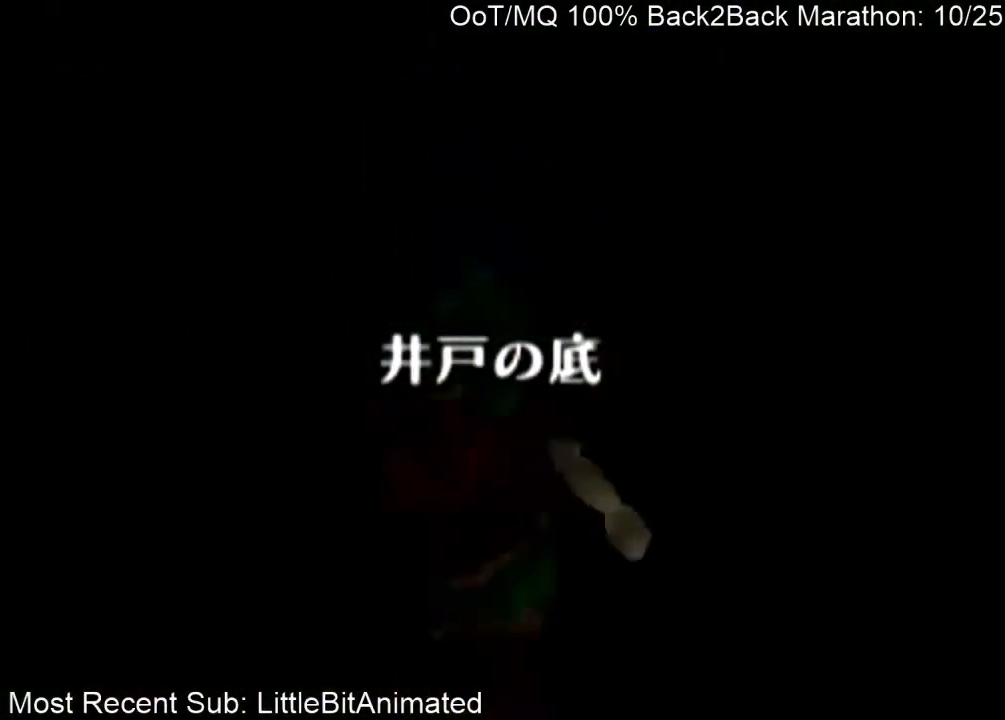
{"buttons": [], "left_stick": "down", "right_stick": "center", "events": [[367, "left_stick", "down"]]}
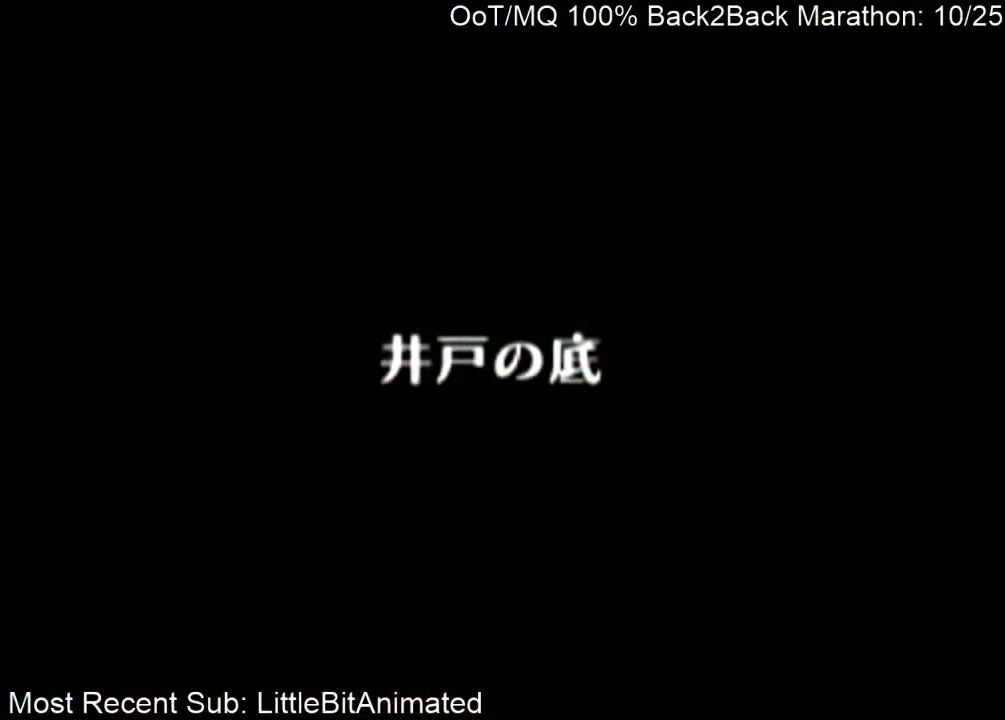
{"buttons": [], "left_stick": "up", "right_stick": "center", "events": [[233, "left_stick", "left"], [367, "left_stick", "up"]]}
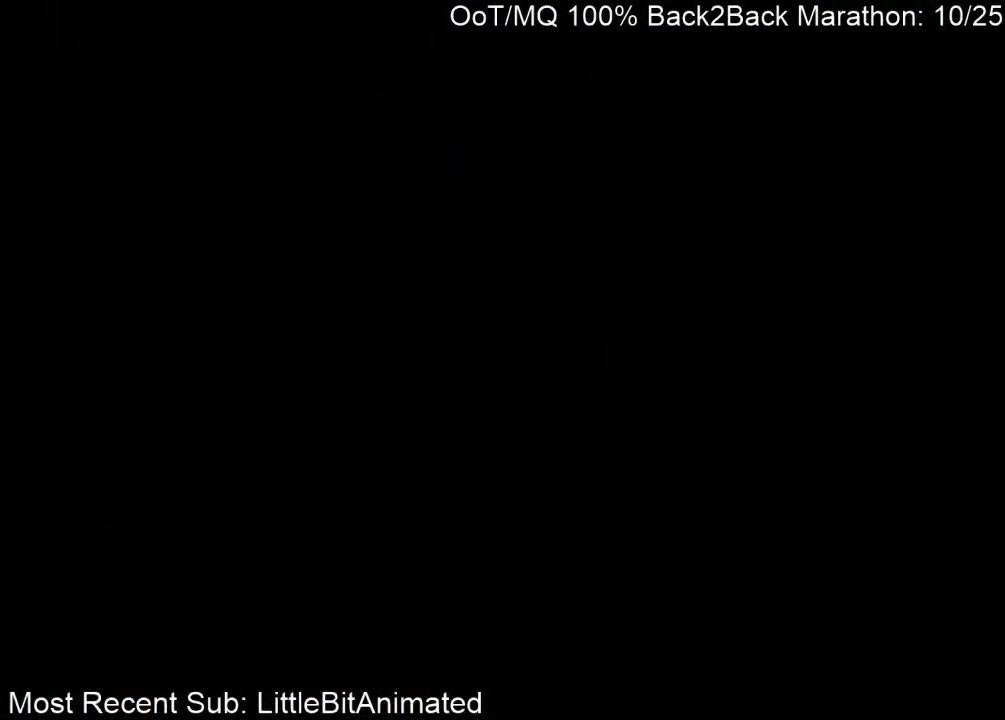
{"buttons": [], "left_stick": "up", "right_stick": "center", "events": []}
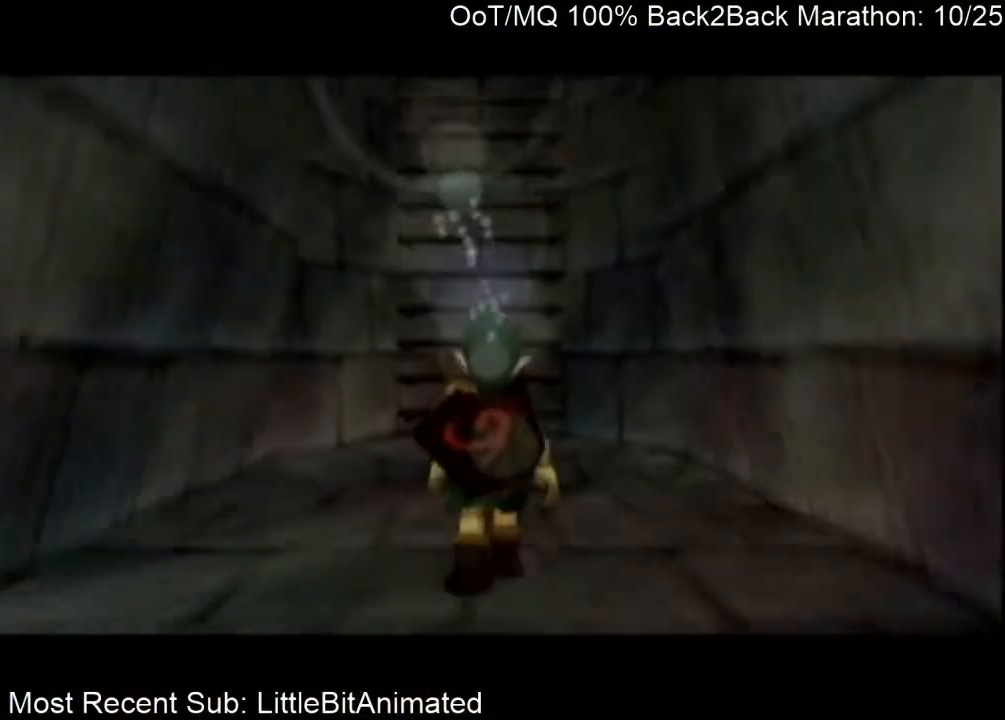
{"buttons": ["B"], "left_stick": "up", "right_stick": "center", "events": [[500, "B", "down"]]}
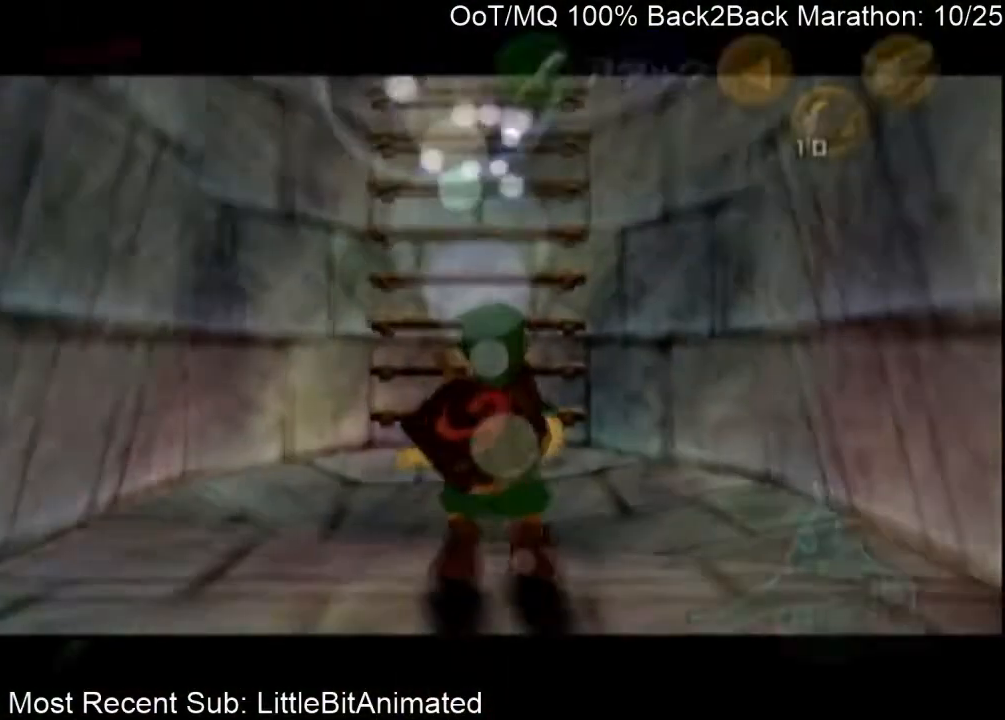
{"buttons": ["B"], "left_stick": "up-left", "right_stick": "center", "events": [[67, "B", "up"], [167, "B", "down"], [167, "left_stick", "up-left"], [233, "B", "up"], [333, "B", "down"], [400, "B", "up"], [467, "B", "down"]]}
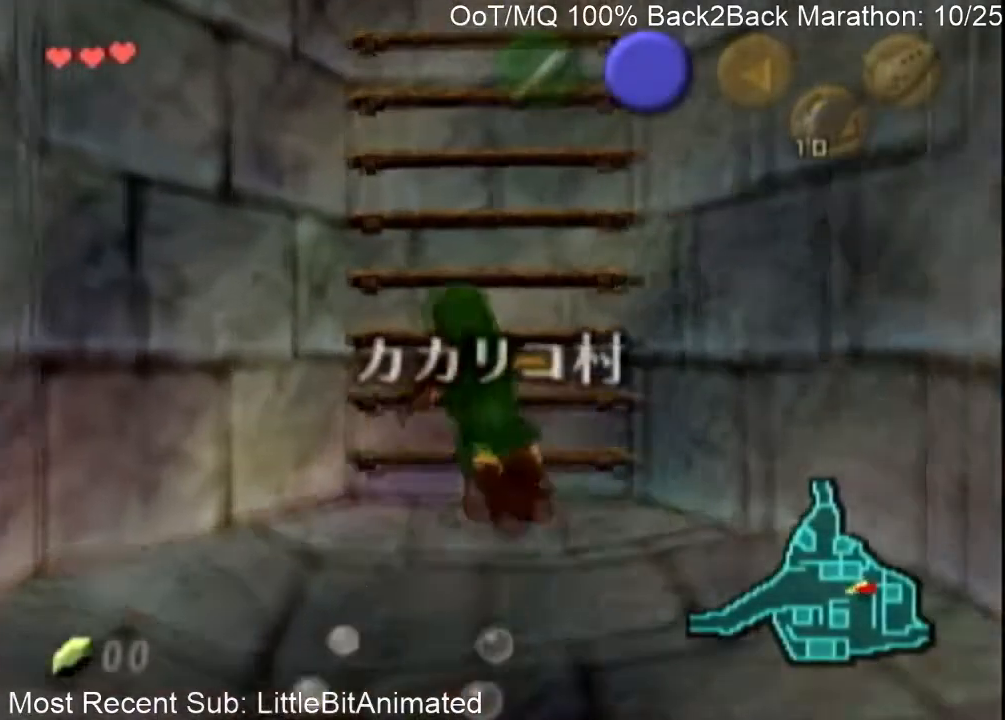
{"buttons": ["B"], "left_stick": "down", "right_stick": "center", "events": [[33, "B", "up"], [100, "left_stick", "left"], [167, "B", "down"], [233, "B", "up"], [333, "B", "down"], [333, "left_stick", "down-left"], [400, "B", "up"], [467, "B", "down"], [500, "left_stick", "down"]]}